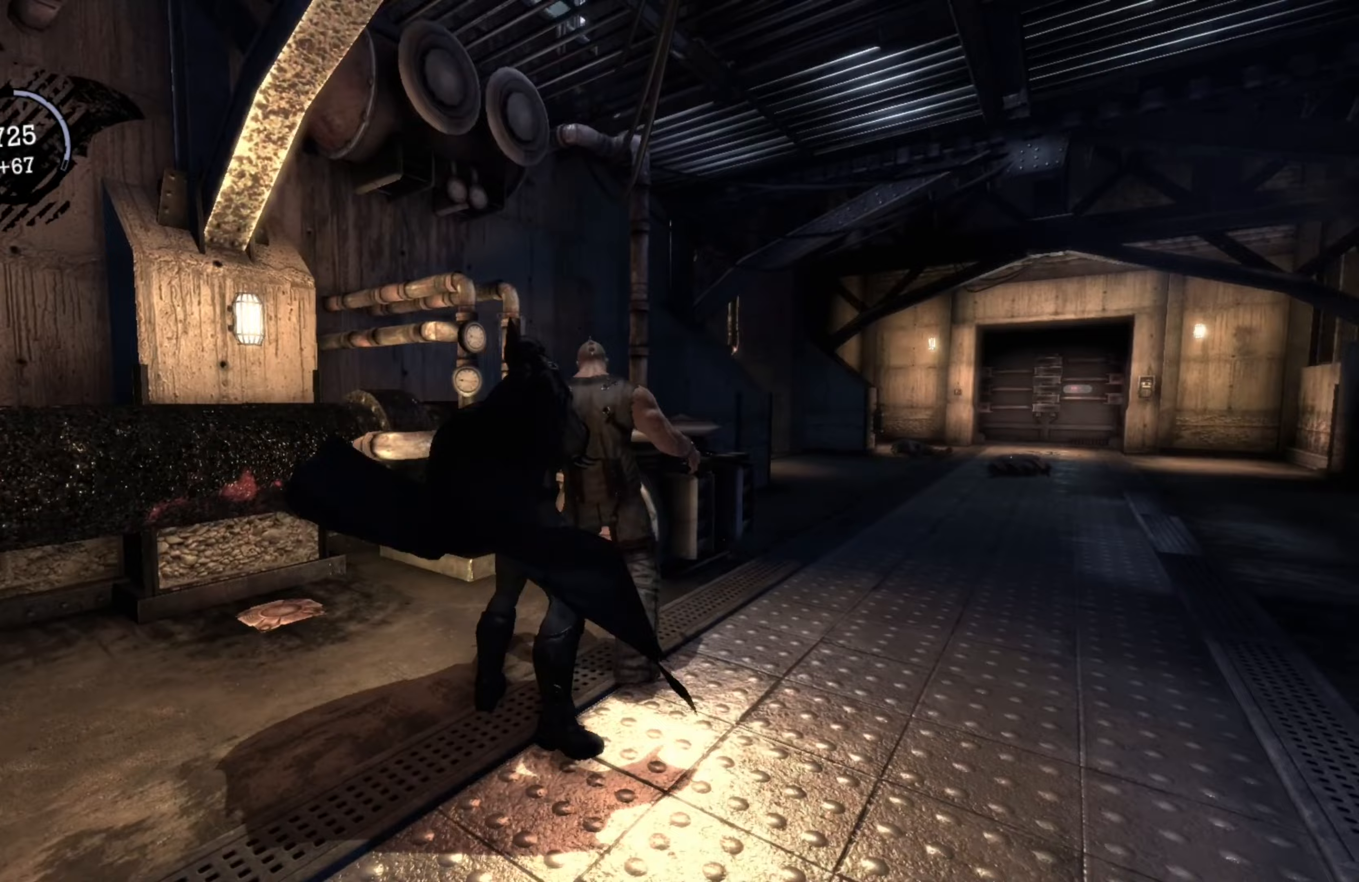
Gameplay with a controller (Xbox layout); each line is a JSON object with the inputs held at the frame after it. "events" lists button and stick changes between this image and that frame as [ms after this image, input, new state], when the widget could be followed in between.
{"buttons": [], "left_stick": "center", "right_stick": "center", "events": [[80, "right_stick", "right"], [260, "right_stick", "center"]]}
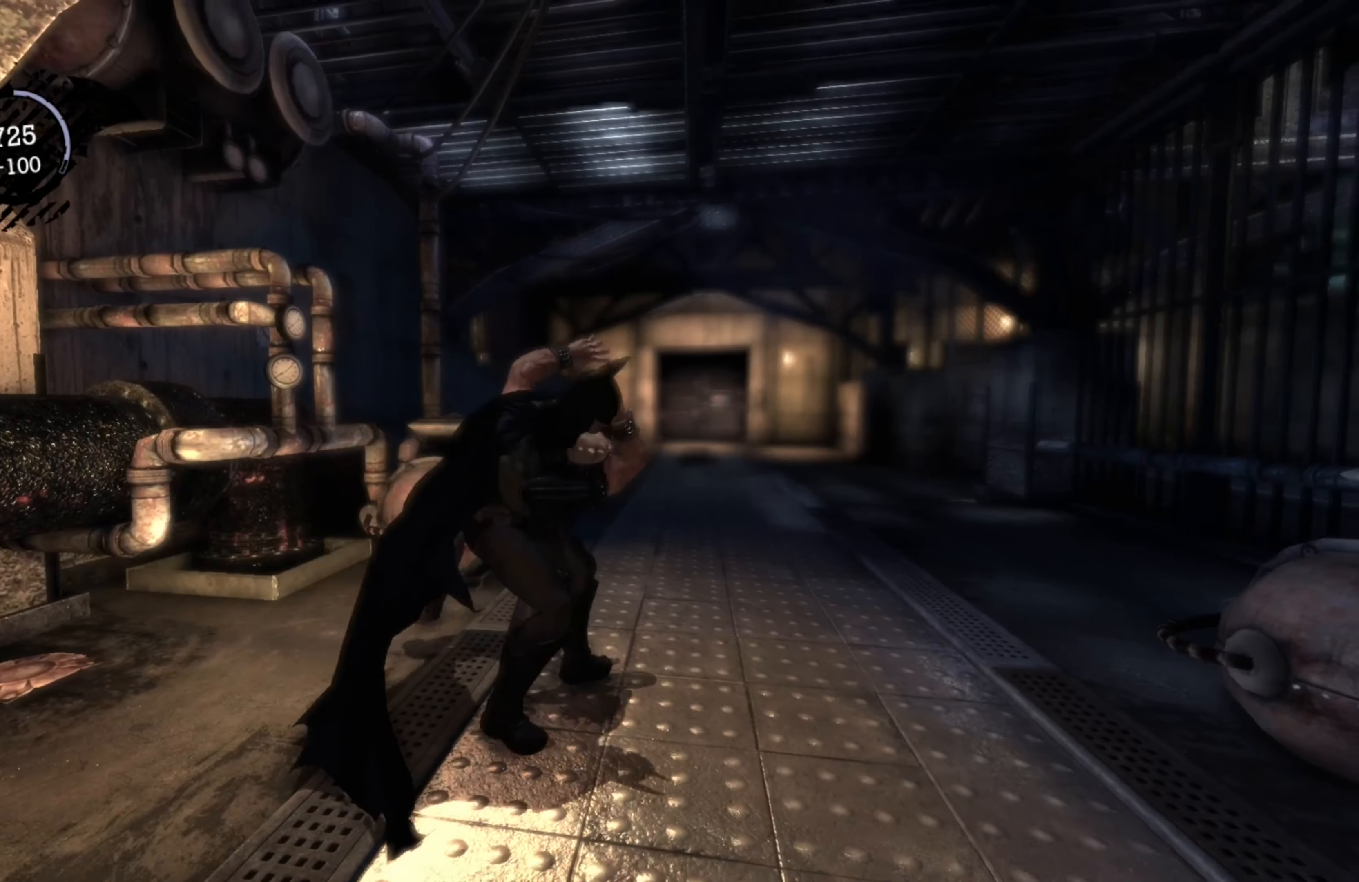
{"buttons": [], "left_stick": "center", "right_stick": "center", "events": [[260, "L1", "down"], [400, "L1", "up"]]}
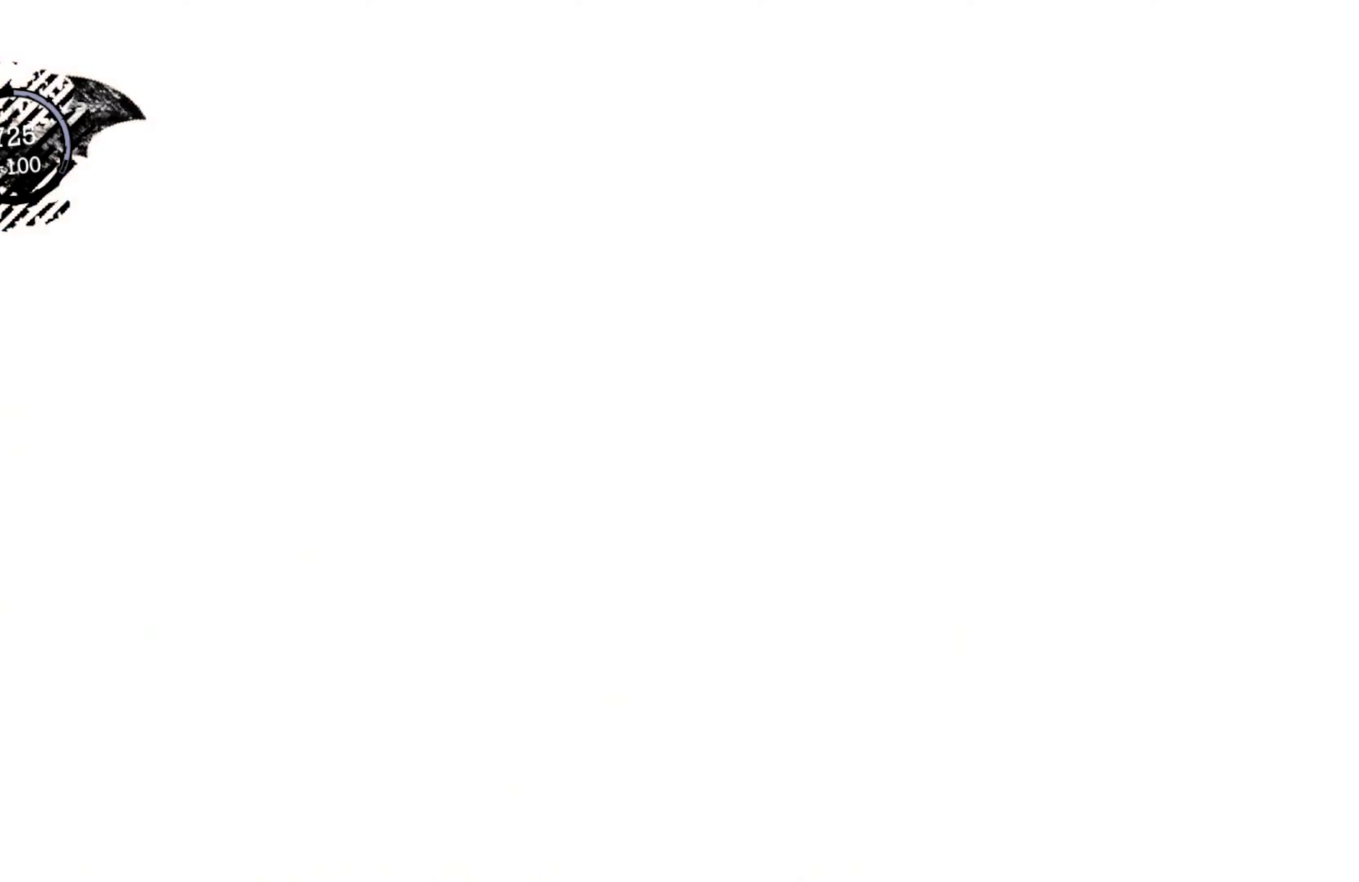
{"buttons": [], "left_stick": "center", "right_stick": "center", "events": []}
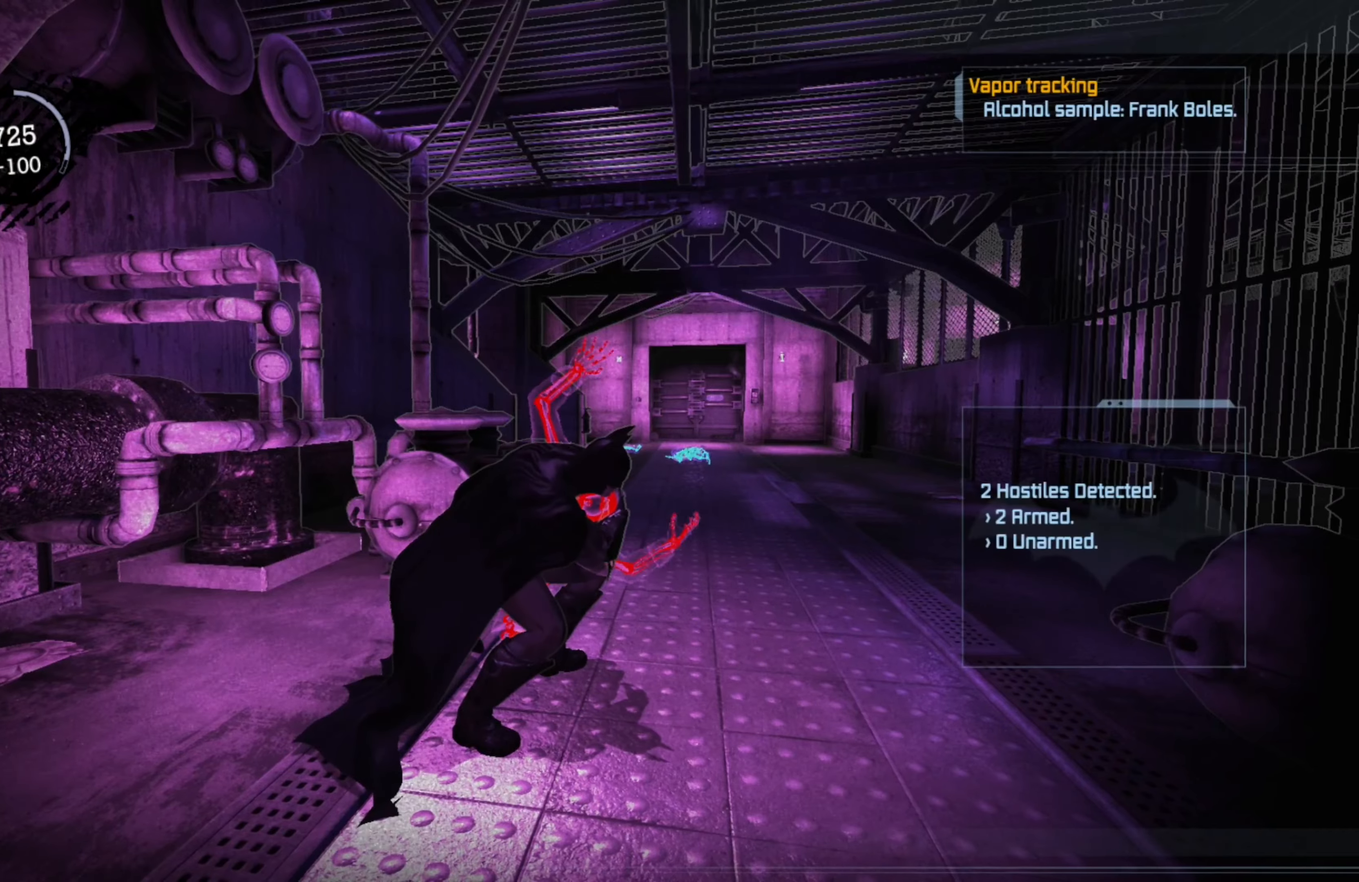
{"buttons": [], "left_stick": "center", "right_stick": "right", "events": [[420, "right_stick", "right"]]}
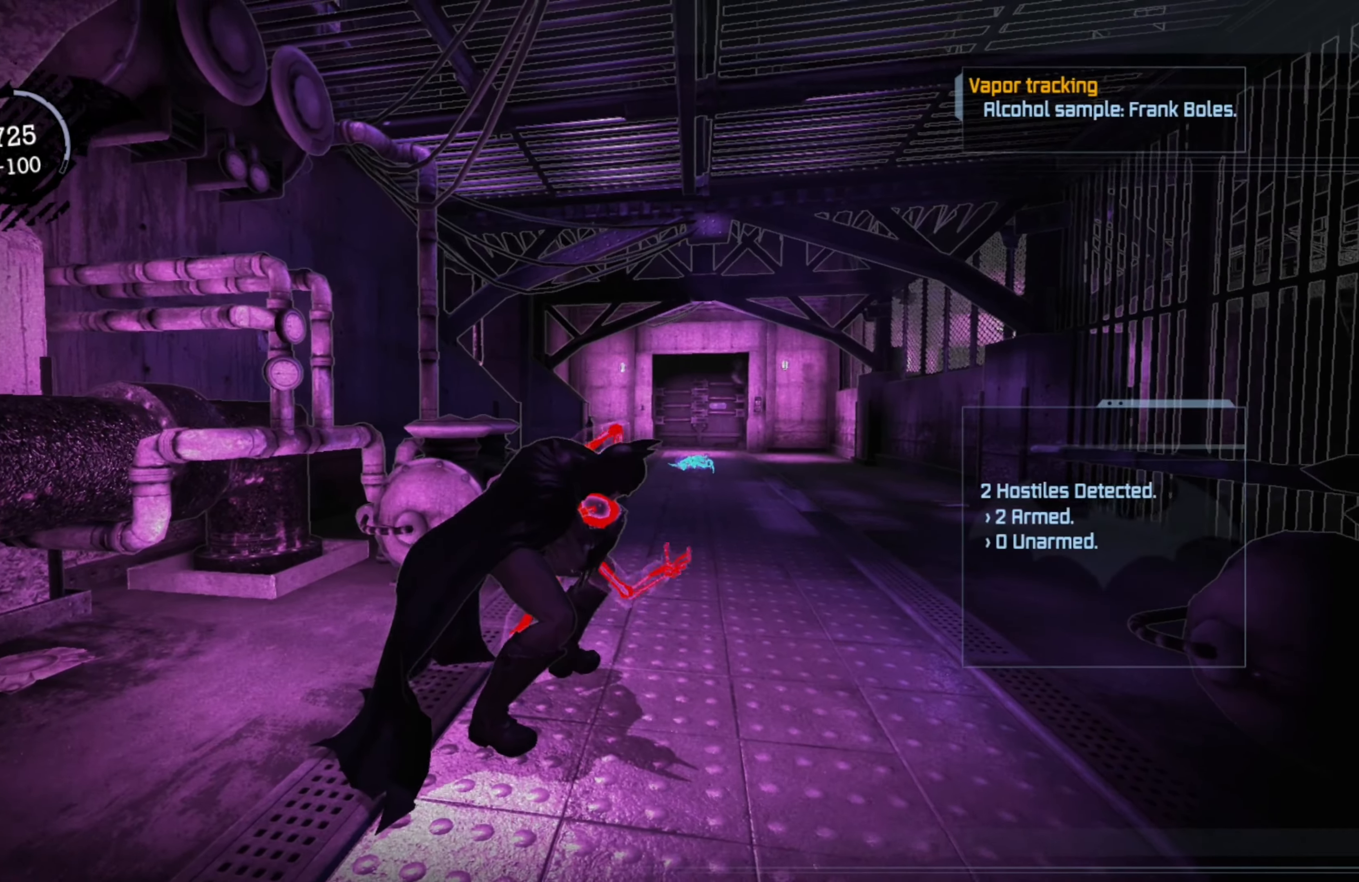
{"buttons": [], "left_stick": "center", "right_stick": "right", "events": []}
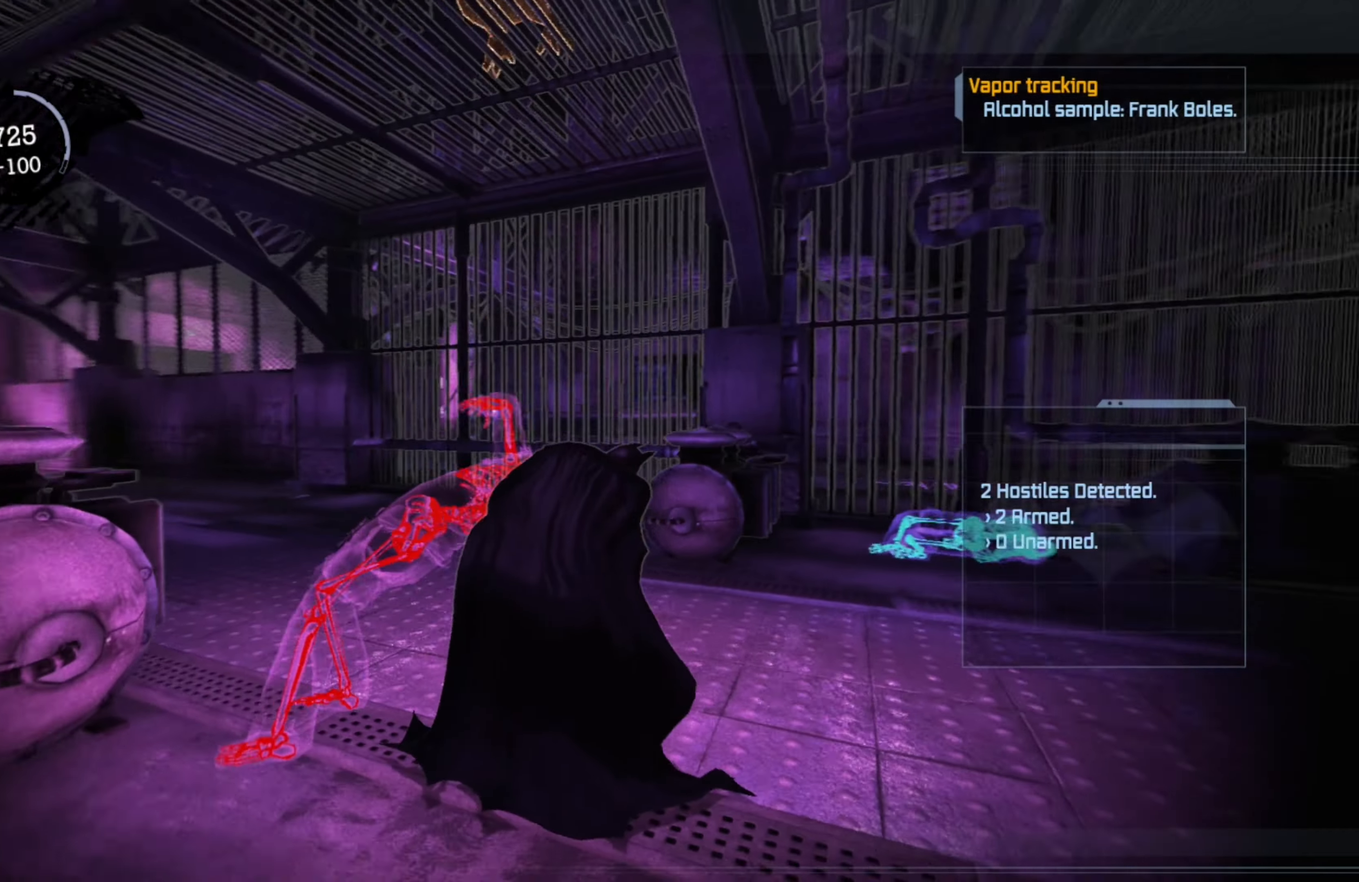
{"buttons": [], "left_stick": "center", "right_stick": "center", "events": [[300, "right_stick", "center"]]}
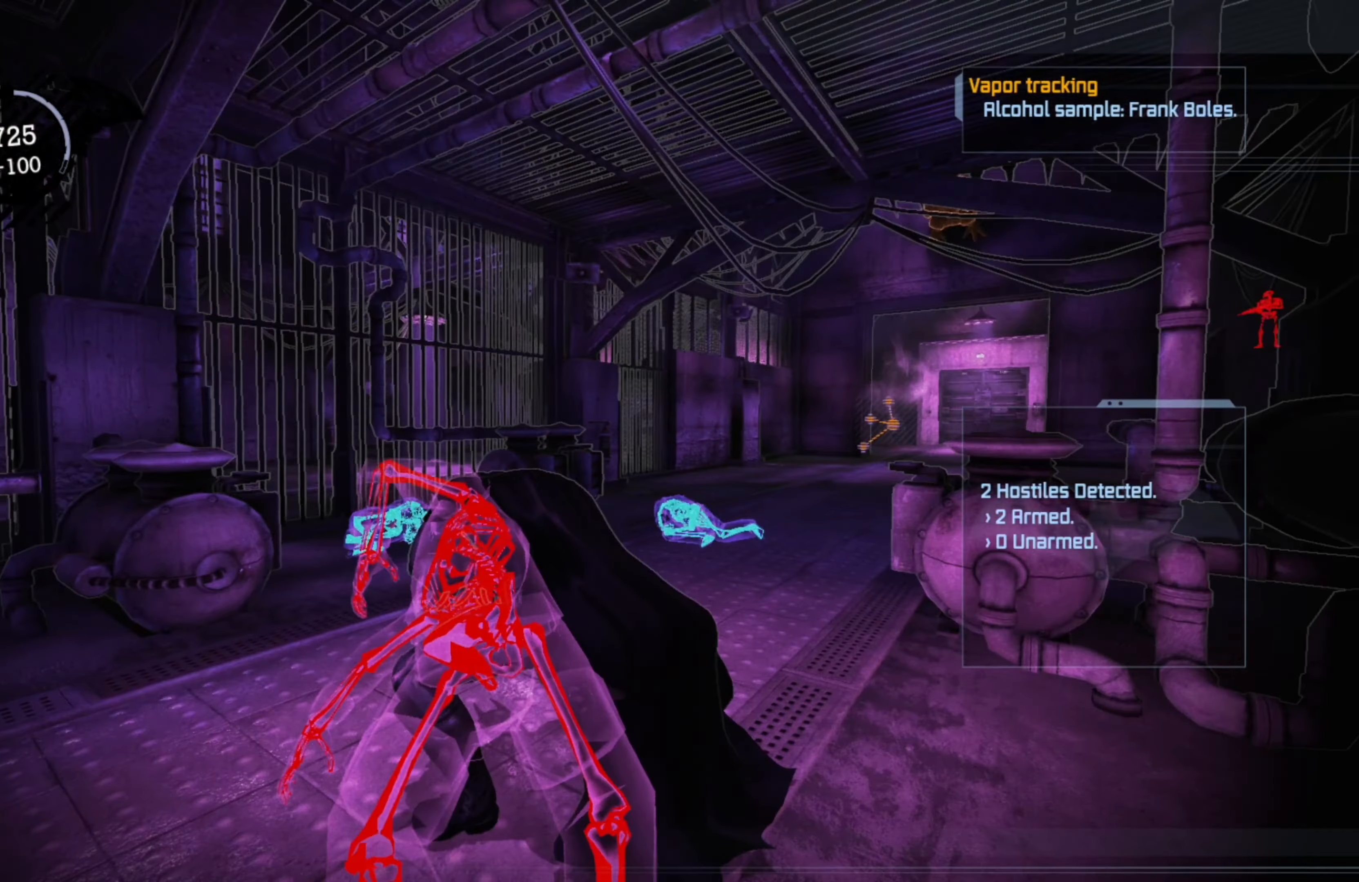
{"buttons": [], "left_stick": "center", "right_stick": "left", "events": [[240, "right_stick", "left"]]}
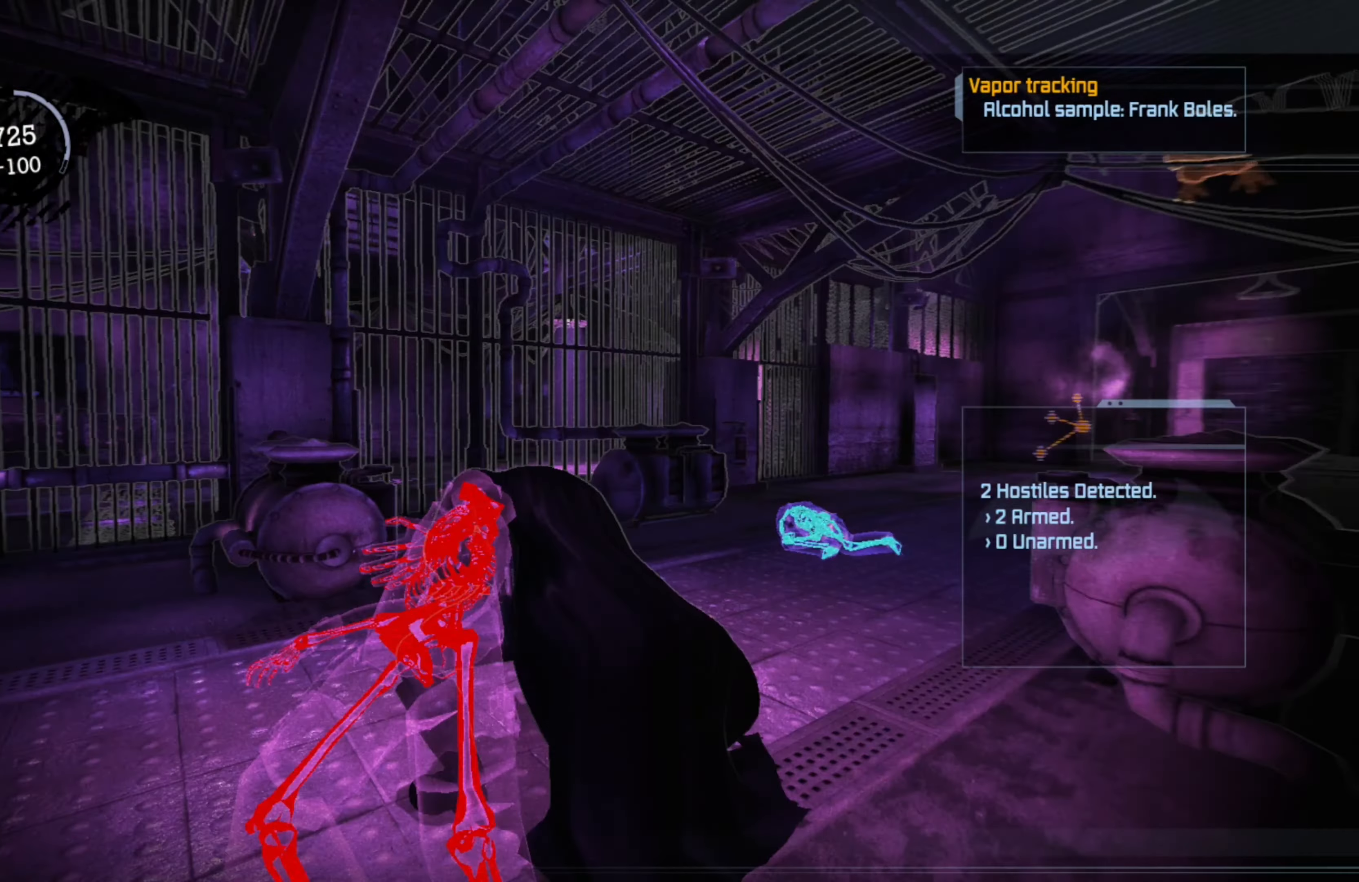
{"buttons": [], "left_stick": "up-right", "right_stick": "left", "events": [[480, "left_stick", "up-right"]]}
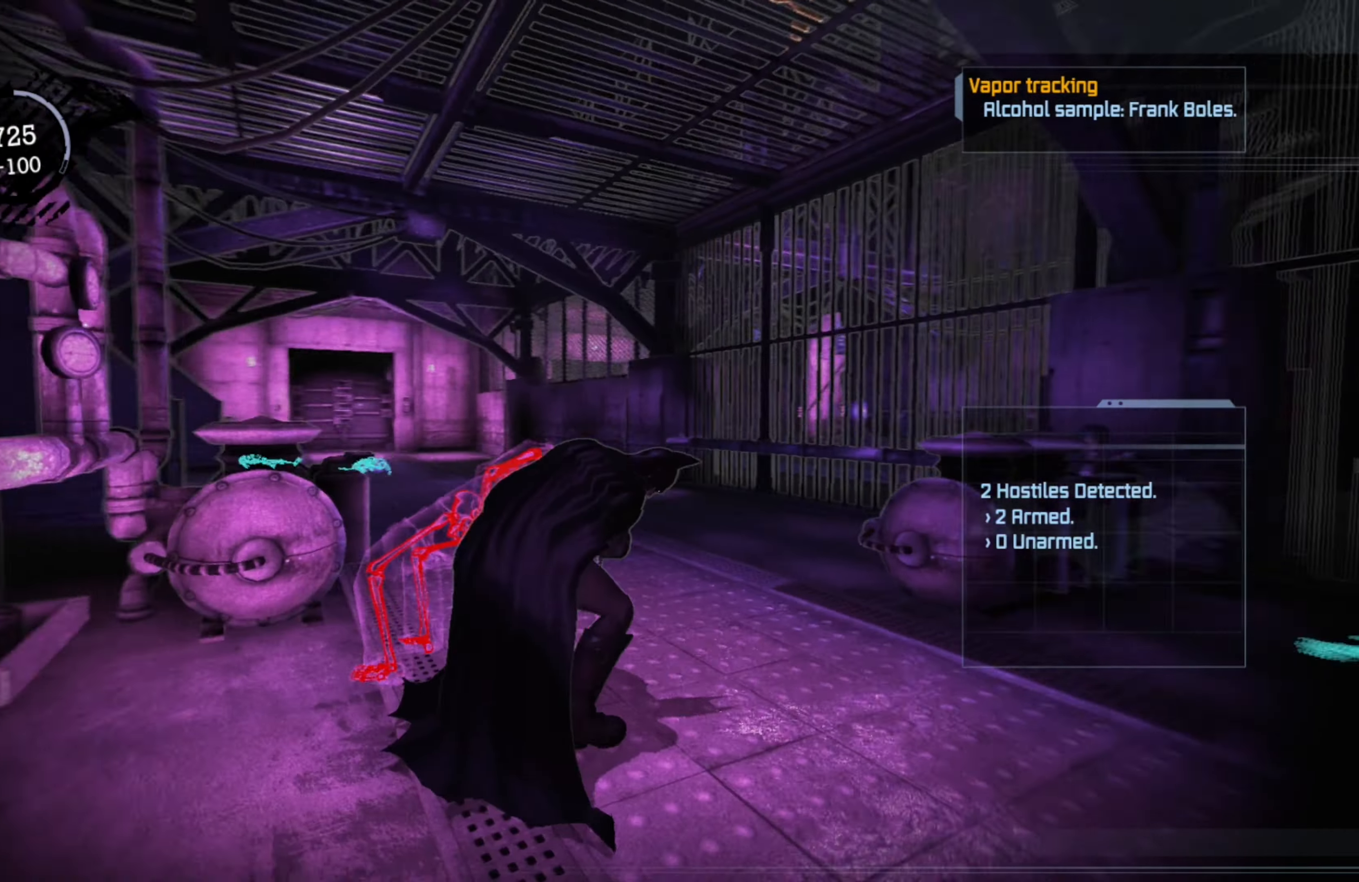
{"buttons": [], "left_stick": "up-right", "right_stick": "center", "events": [[80, "right_stick", "center"]]}
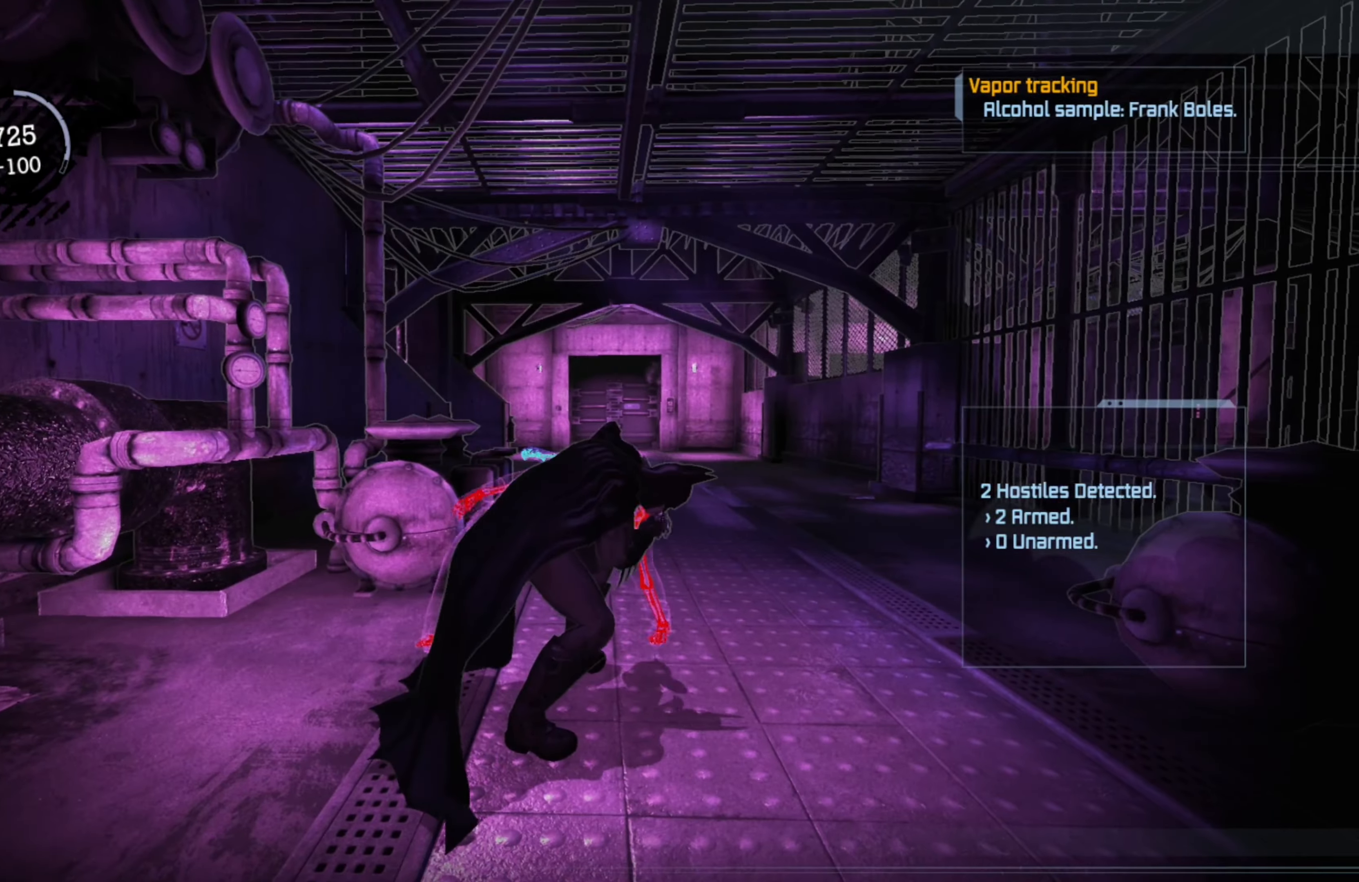
{"buttons": [], "left_stick": "right", "right_stick": "left", "events": [[260, "right_stick", "left"], [440, "left_stick", "right"]]}
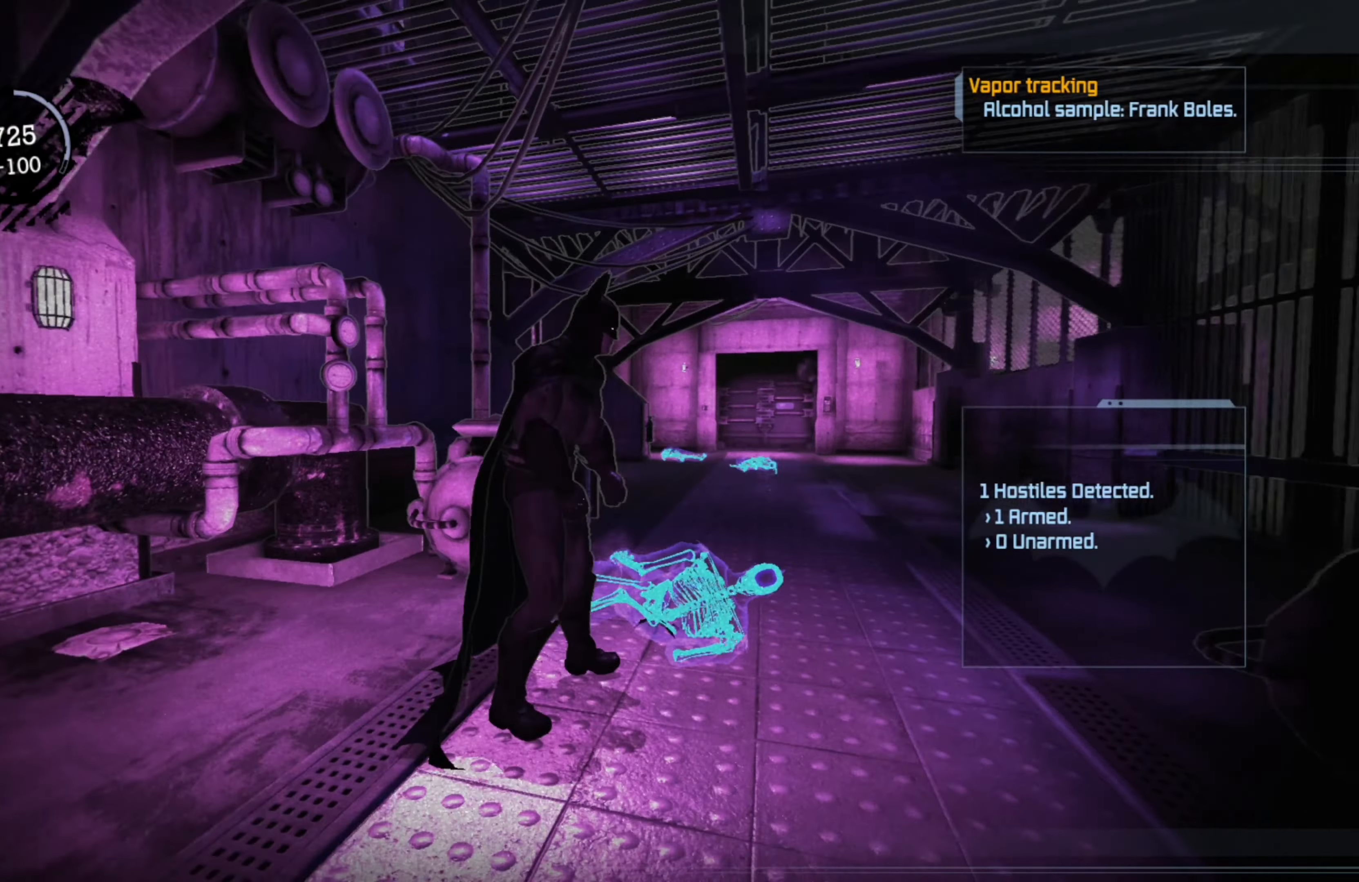
{"buttons": [], "left_stick": "right", "right_stick": "center", "events": [[180, "right_stick", "center"]]}
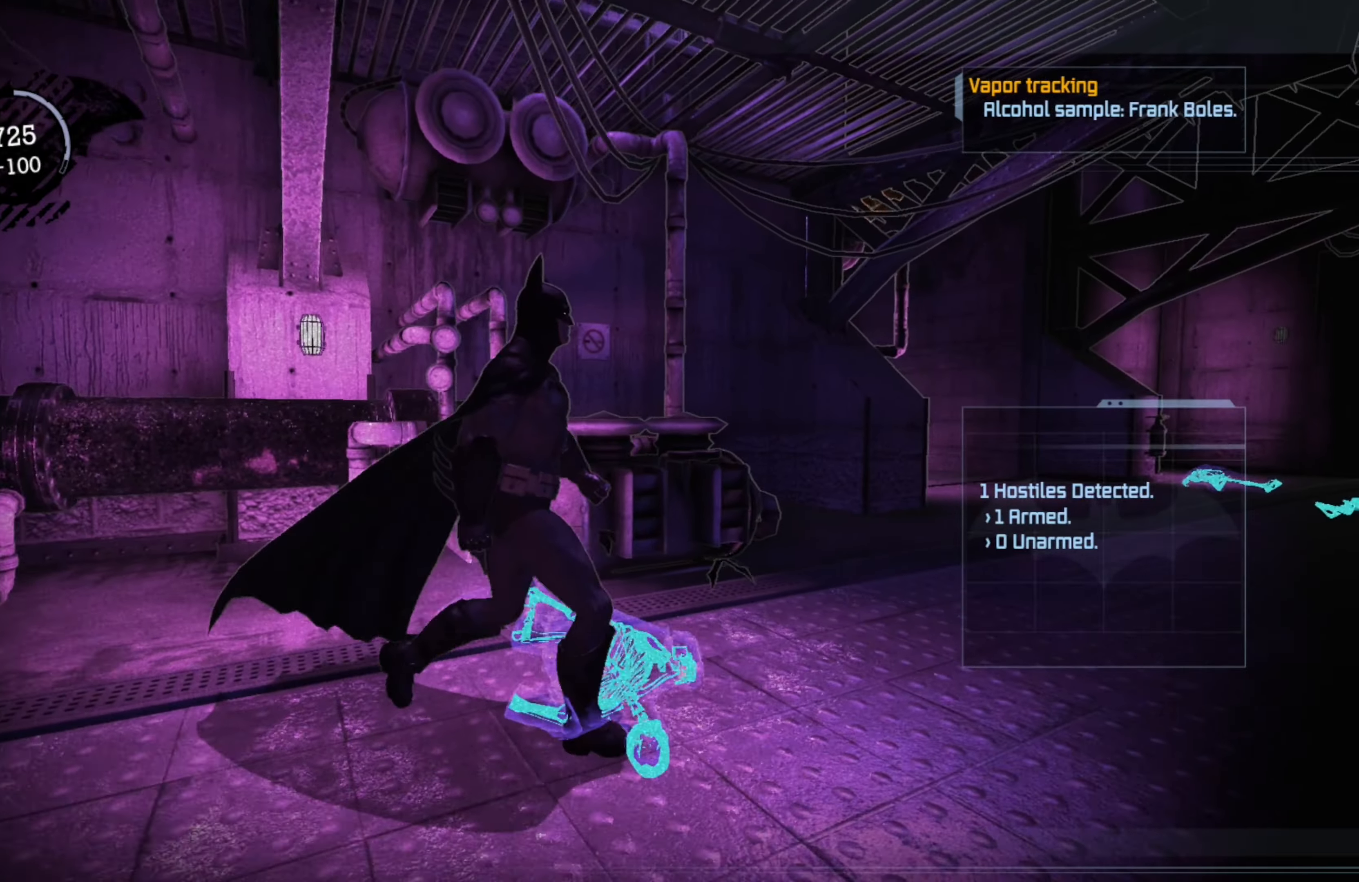
{"buttons": [], "left_stick": "right", "right_stick": "center", "events": [[100, "right_stick", "down-left"], [340, "right_stick", "center"]]}
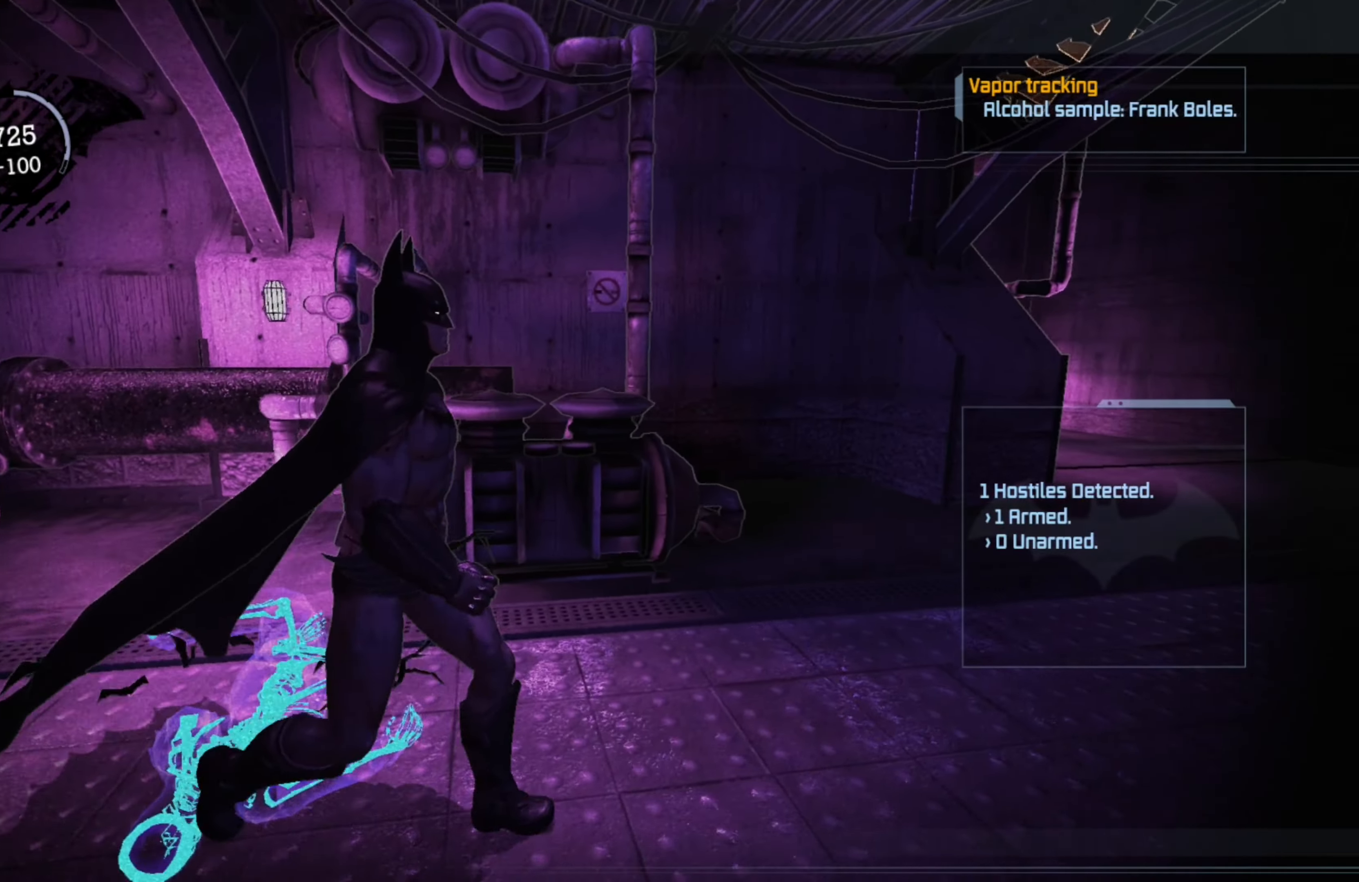
{"buttons": [], "left_stick": "center", "right_stick": "center", "events": [[160, "left_stick", "center"], [160, "right_stick", "right"], [480, "right_stick", "center"]]}
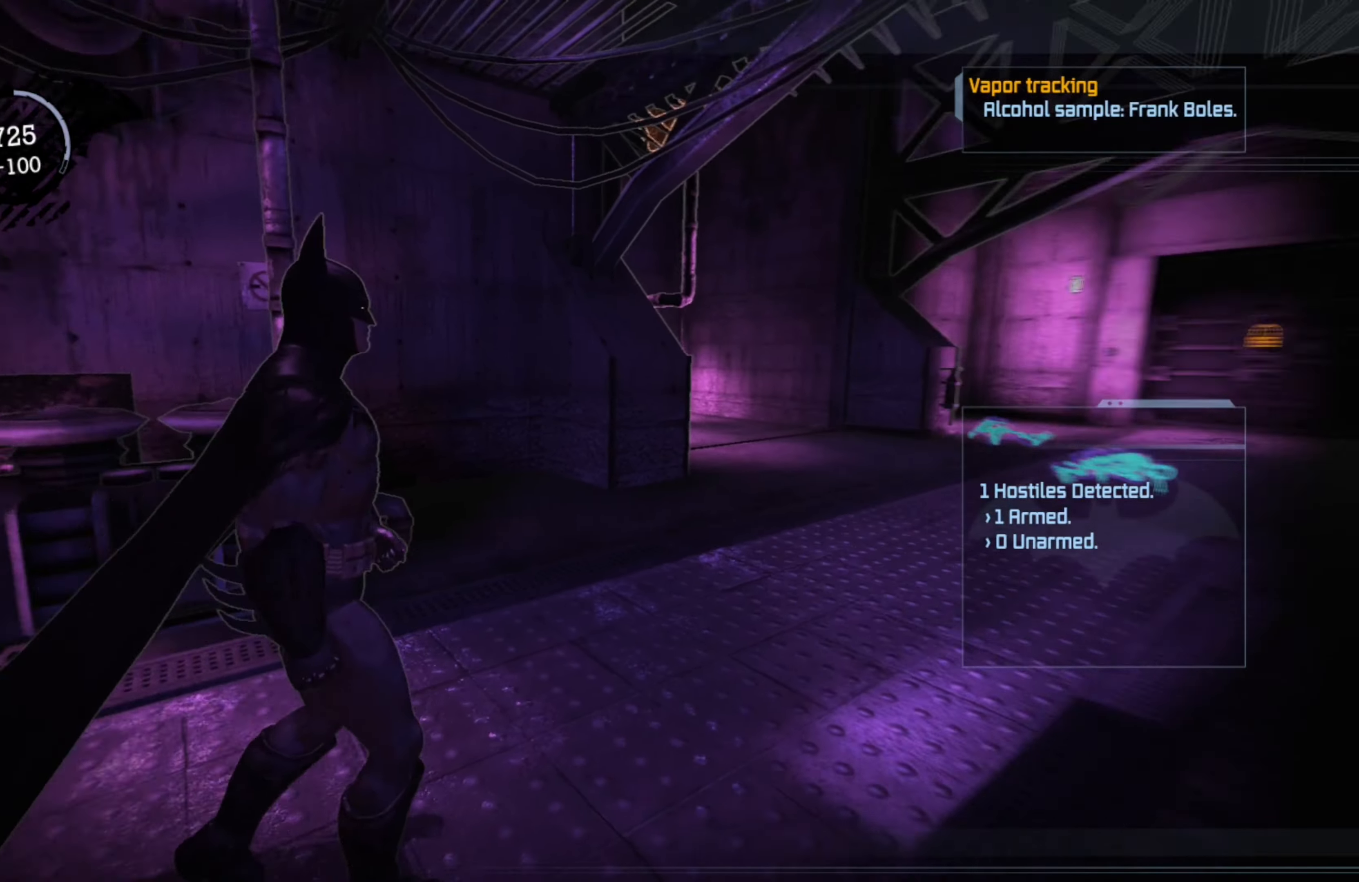
{"buttons": [], "left_stick": "center", "right_stick": "left", "events": [[480, "right_stick", "left"]]}
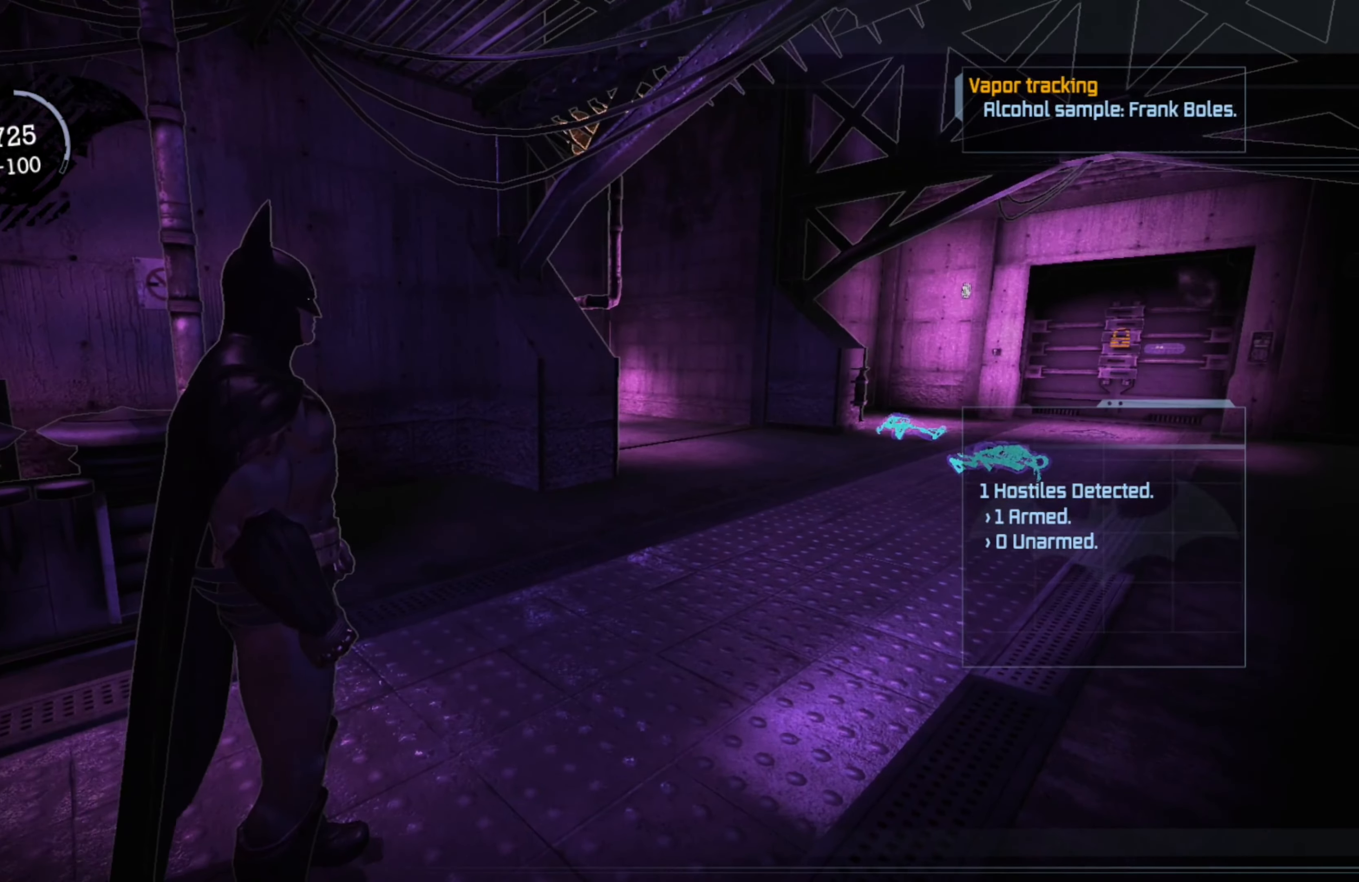
{"buttons": [], "left_stick": "up-left", "right_stick": "left", "events": [[160, "left_stick", "left"], [500, "left_stick", "up-left"]]}
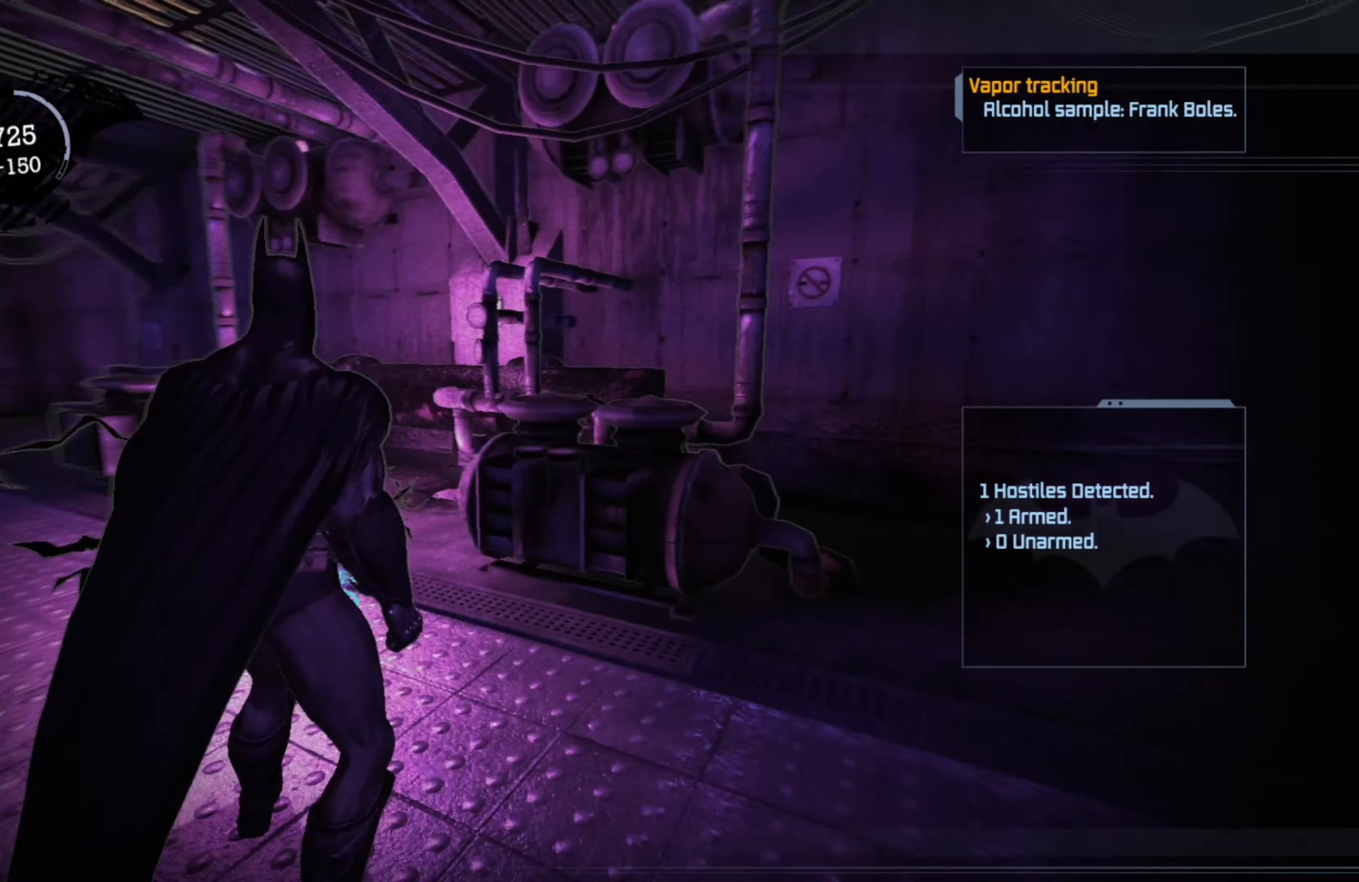
{"buttons": [], "left_stick": "up", "right_stick": "center", "events": [[240, "left_stick", "up"], [240, "right_stick", "center"]]}
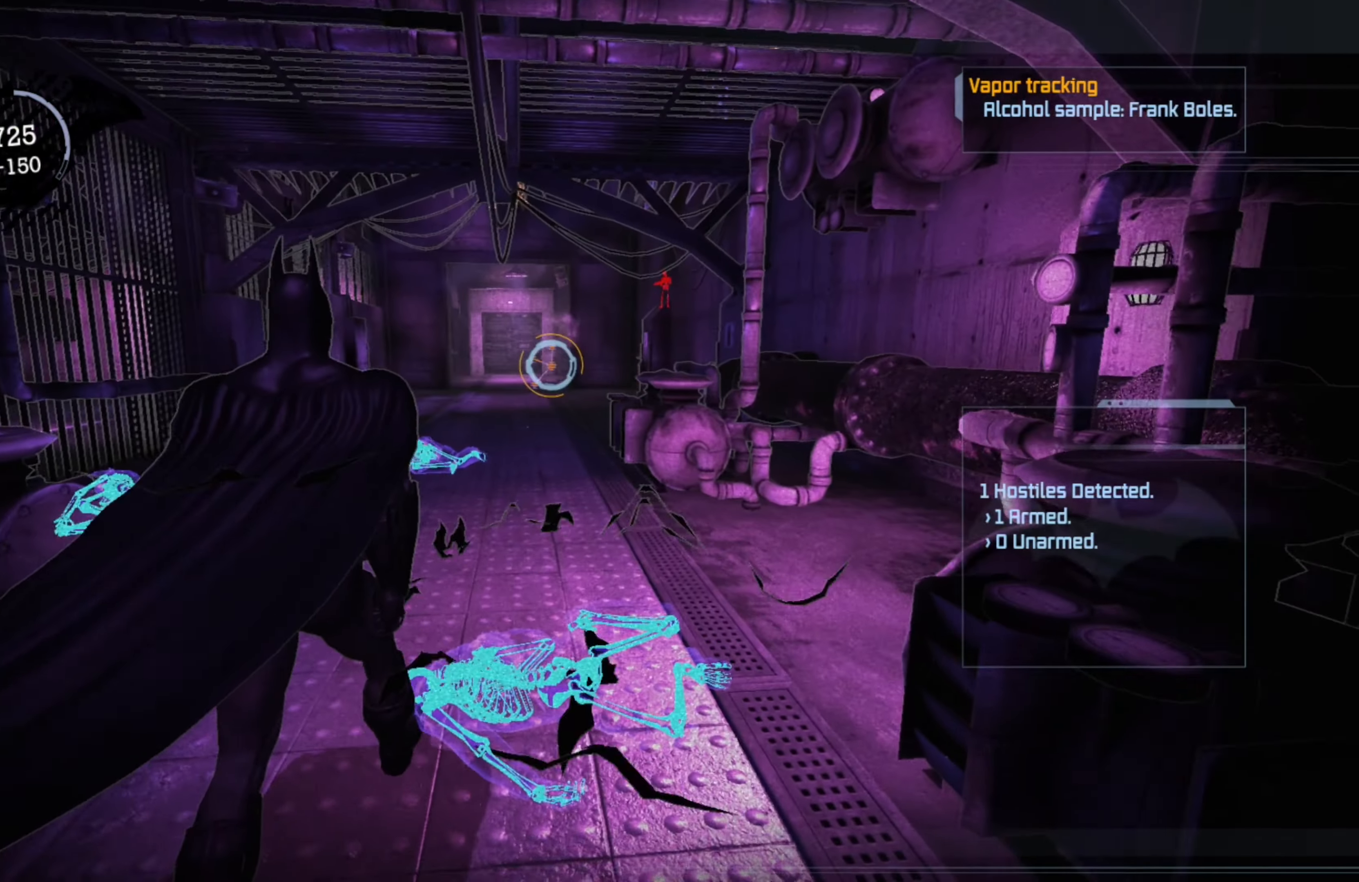
{"buttons": ["A"], "left_stick": "up", "right_stick": "center", "events": [[480, "A", "down"]]}
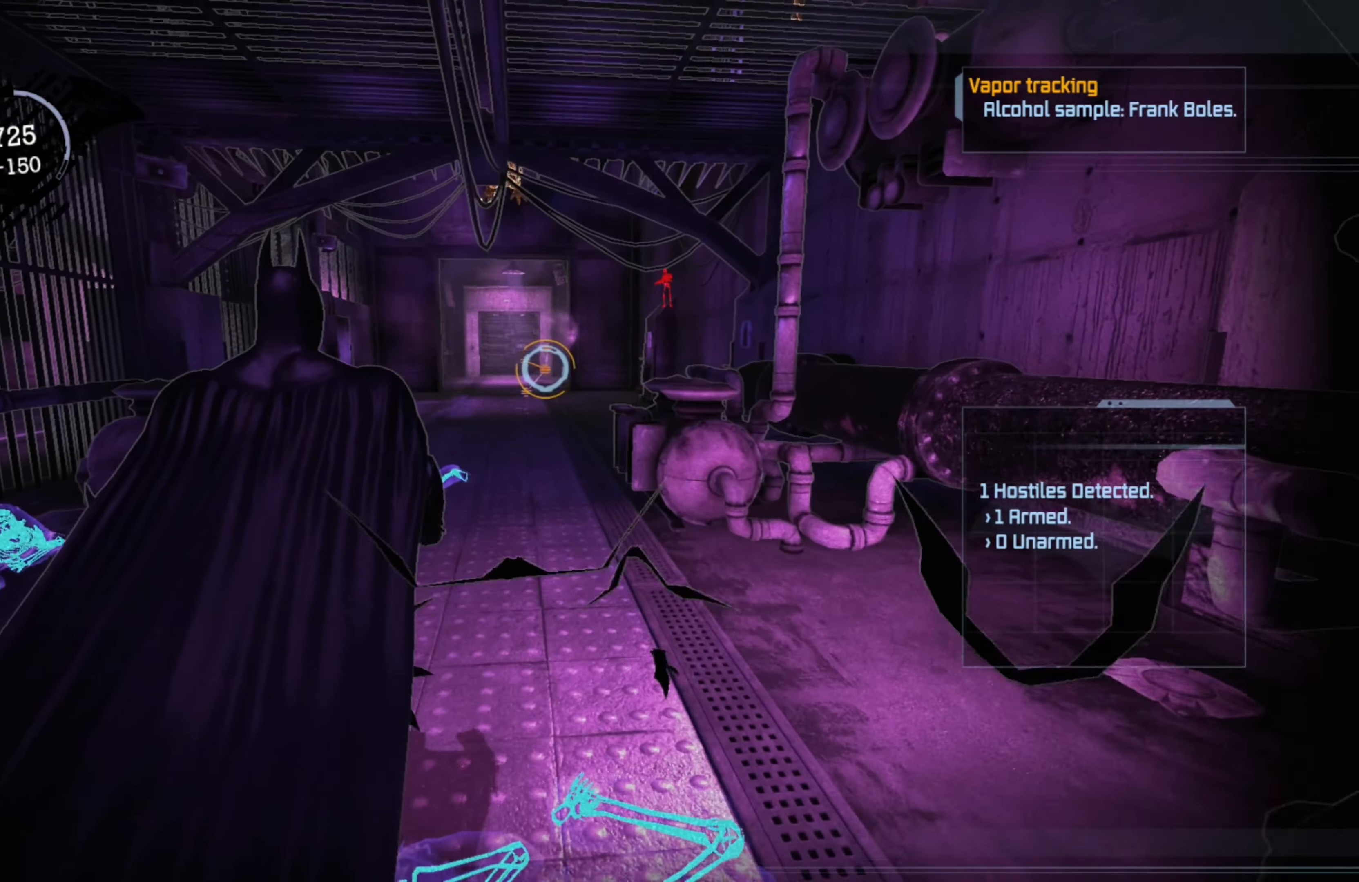
{"buttons": ["A"], "left_stick": "up", "right_stick": "center", "events": []}
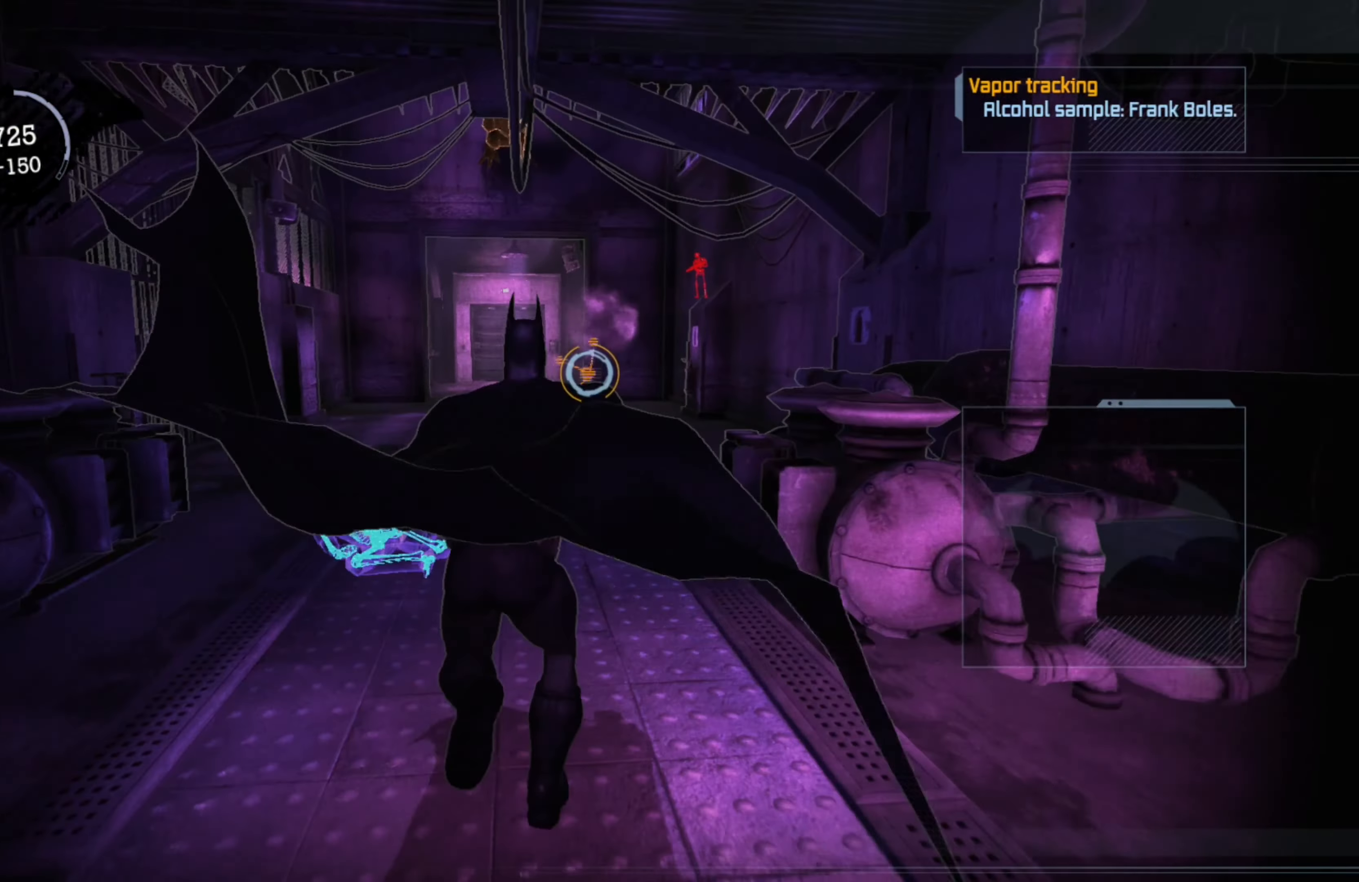
{"buttons": ["A"], "left_stick": "up", "right_stick": "center", "events": [[260, "left_stick", "up-left"], [460, "left_stick", "up"]]}
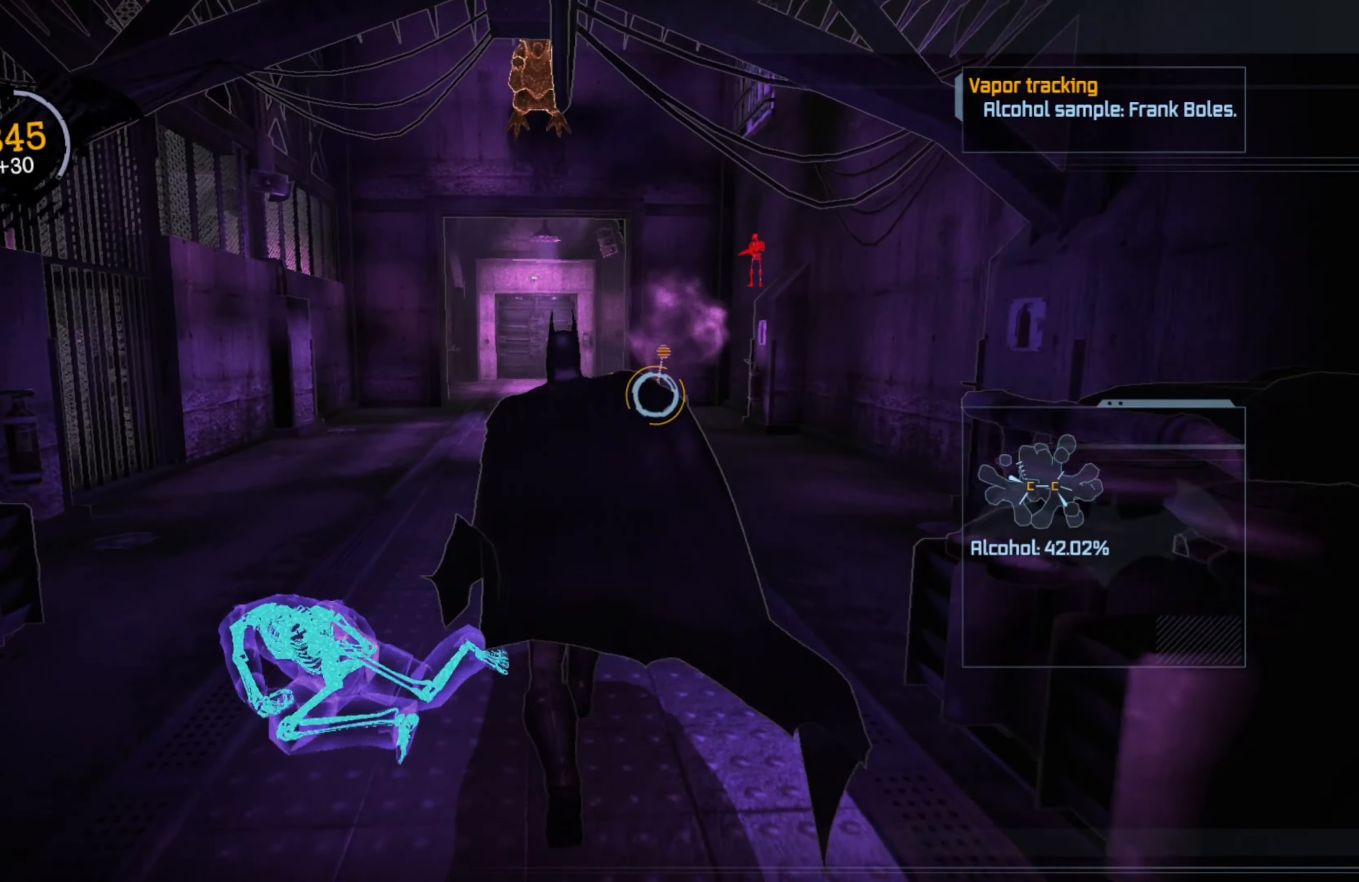
{"buttons": ["A"], "left_stick": "up", "right_stick": "center", "events": []}
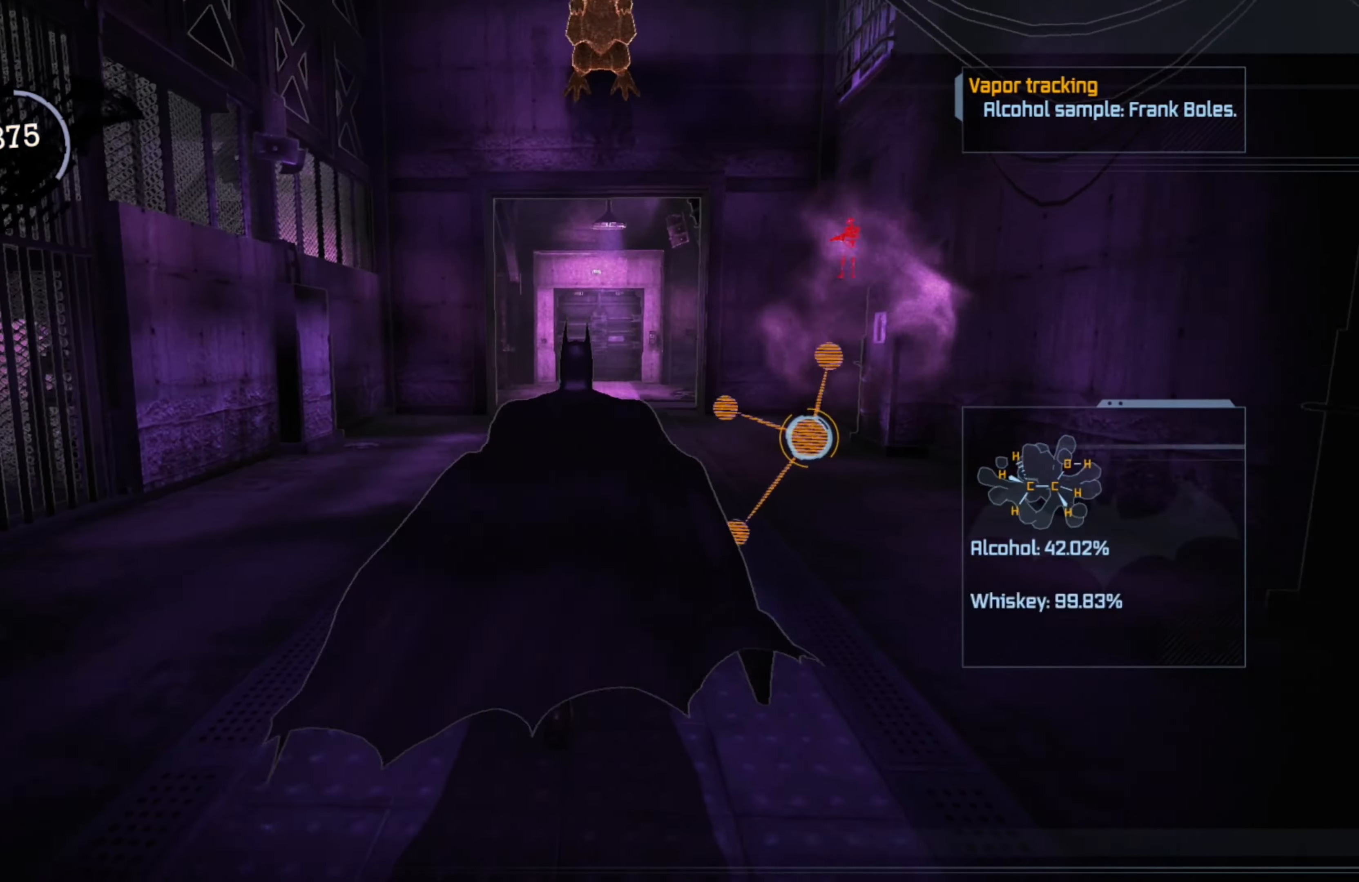
{"buttons": ["A"], "left_stick": "up", "right_stick": "center", "events": []}
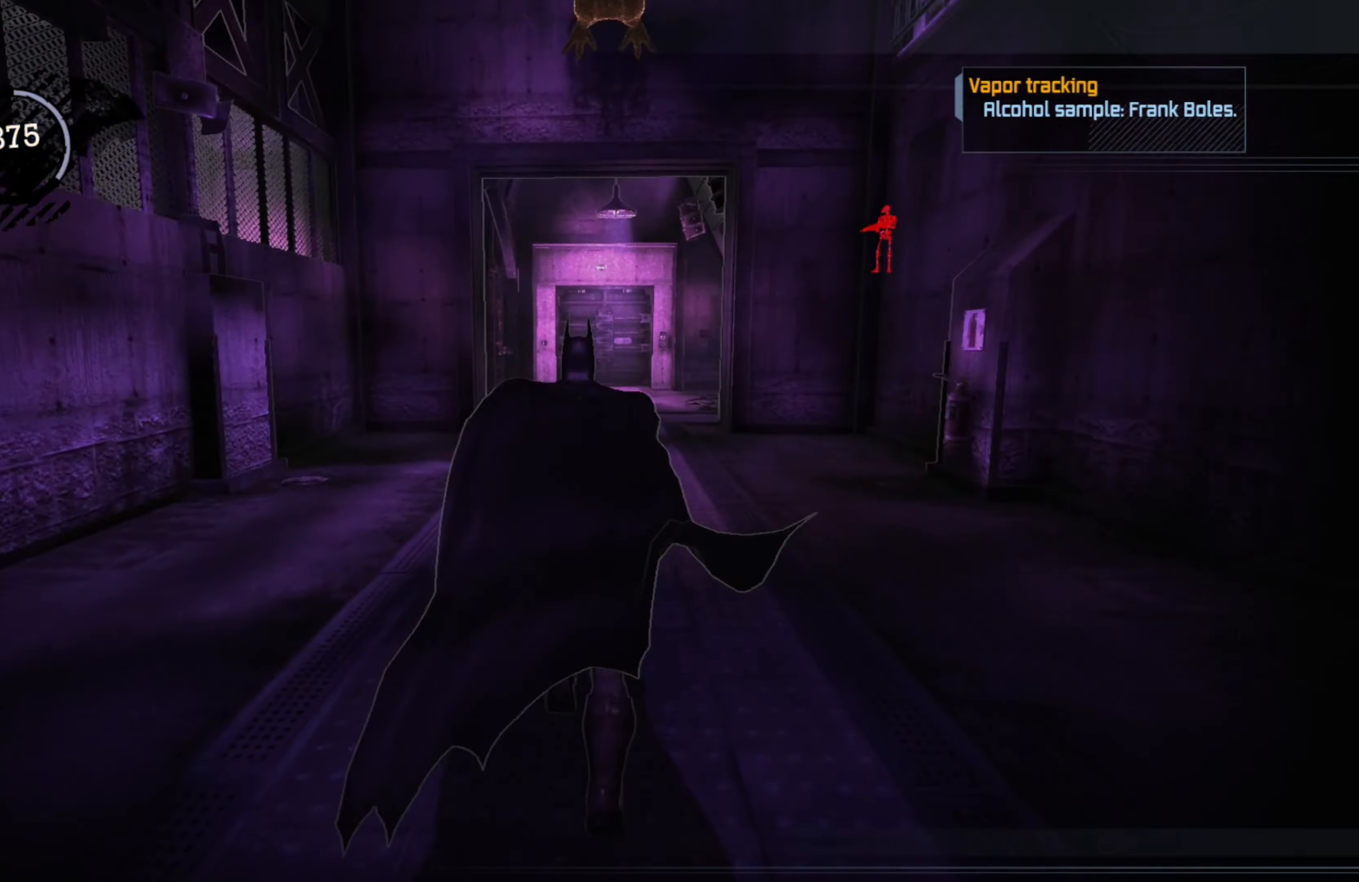
{"buttons": ["A"], "left_stick": "up", "right_stick": "center", "events": []}
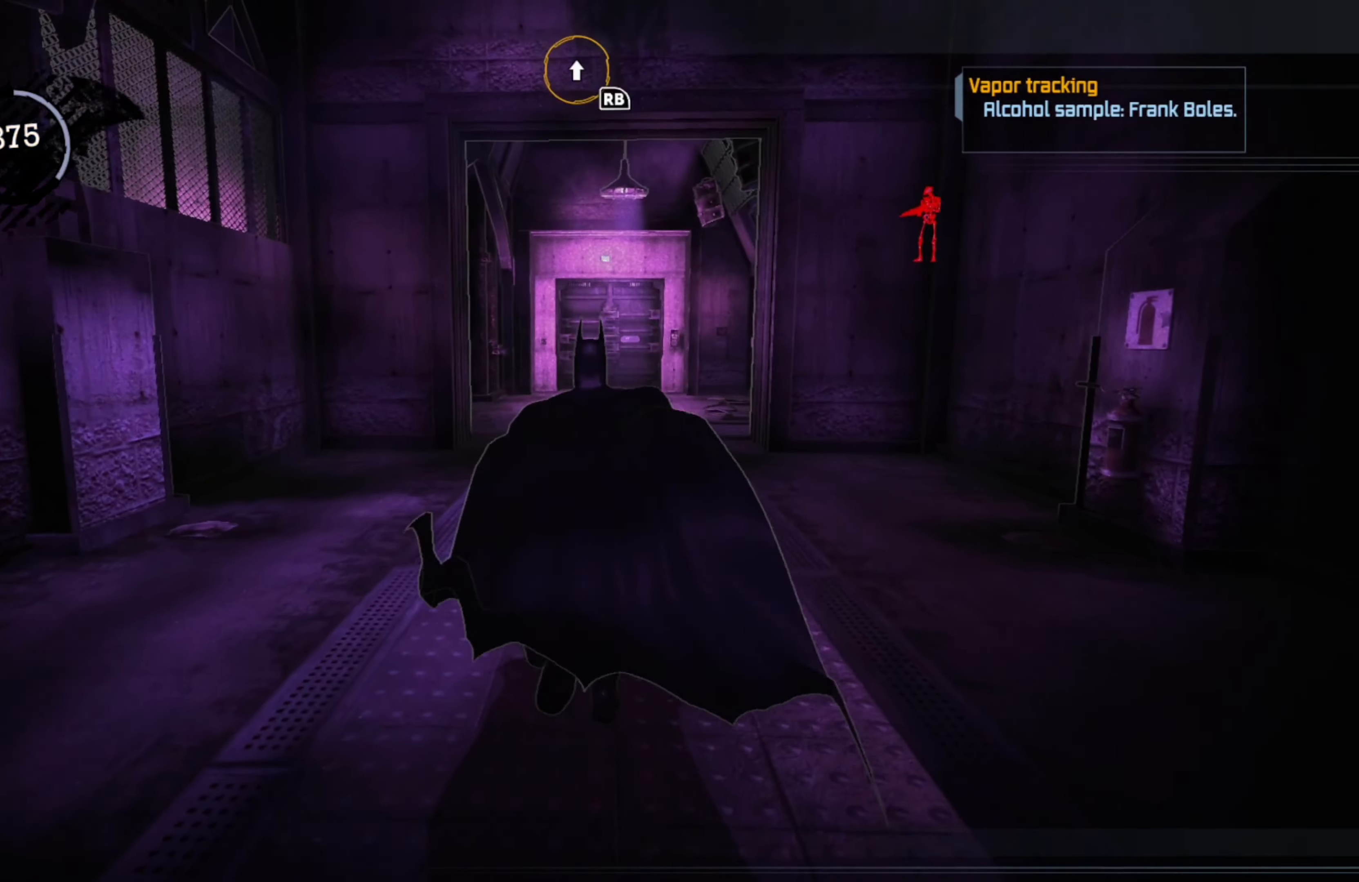
{"buttons": ["A"], "left_stick": "up", "right_stick": "center", "events": []}
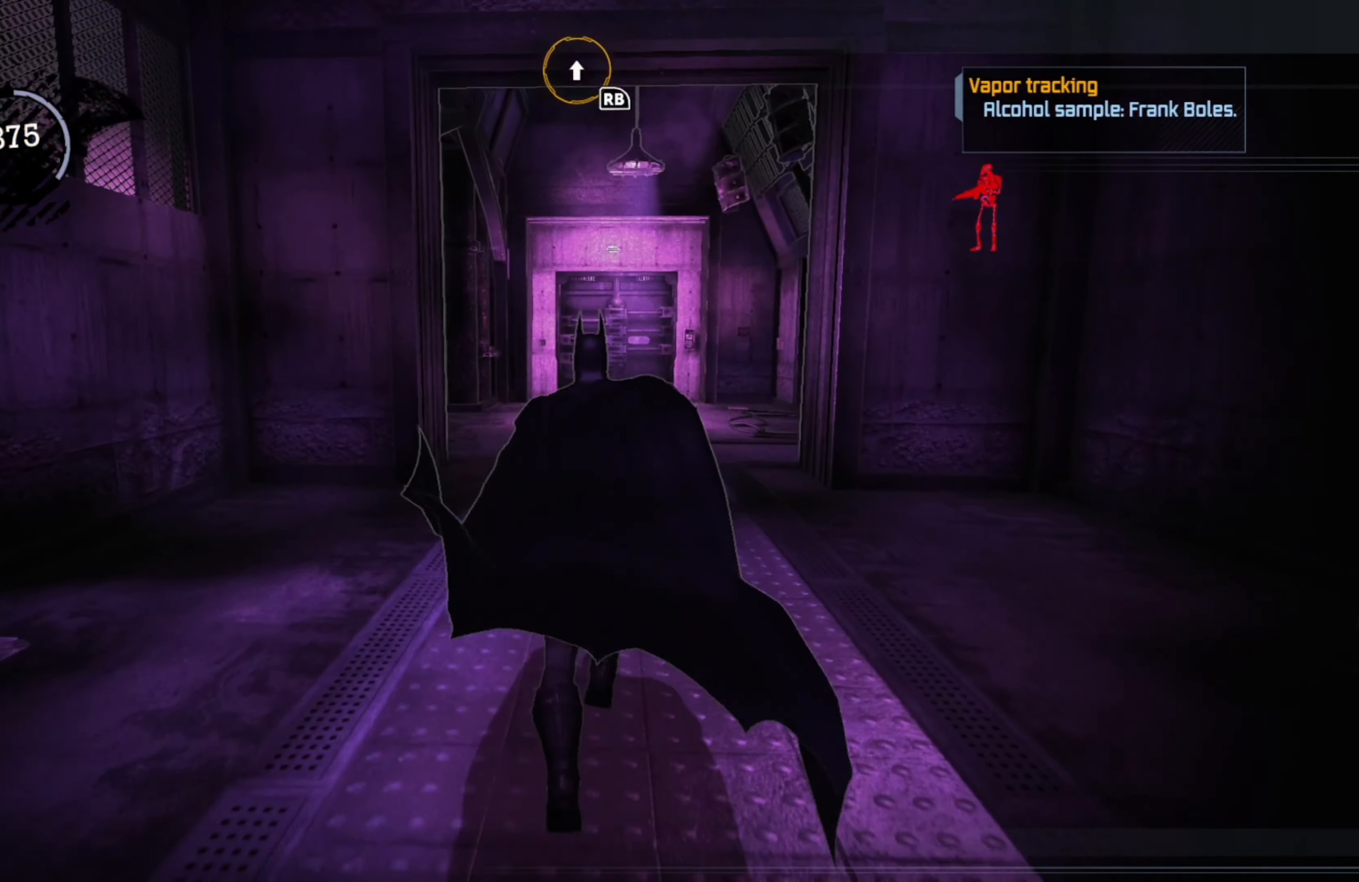
{"buttons": ["A"], "left_stick": "up", "right_stick": "center", "events": []}
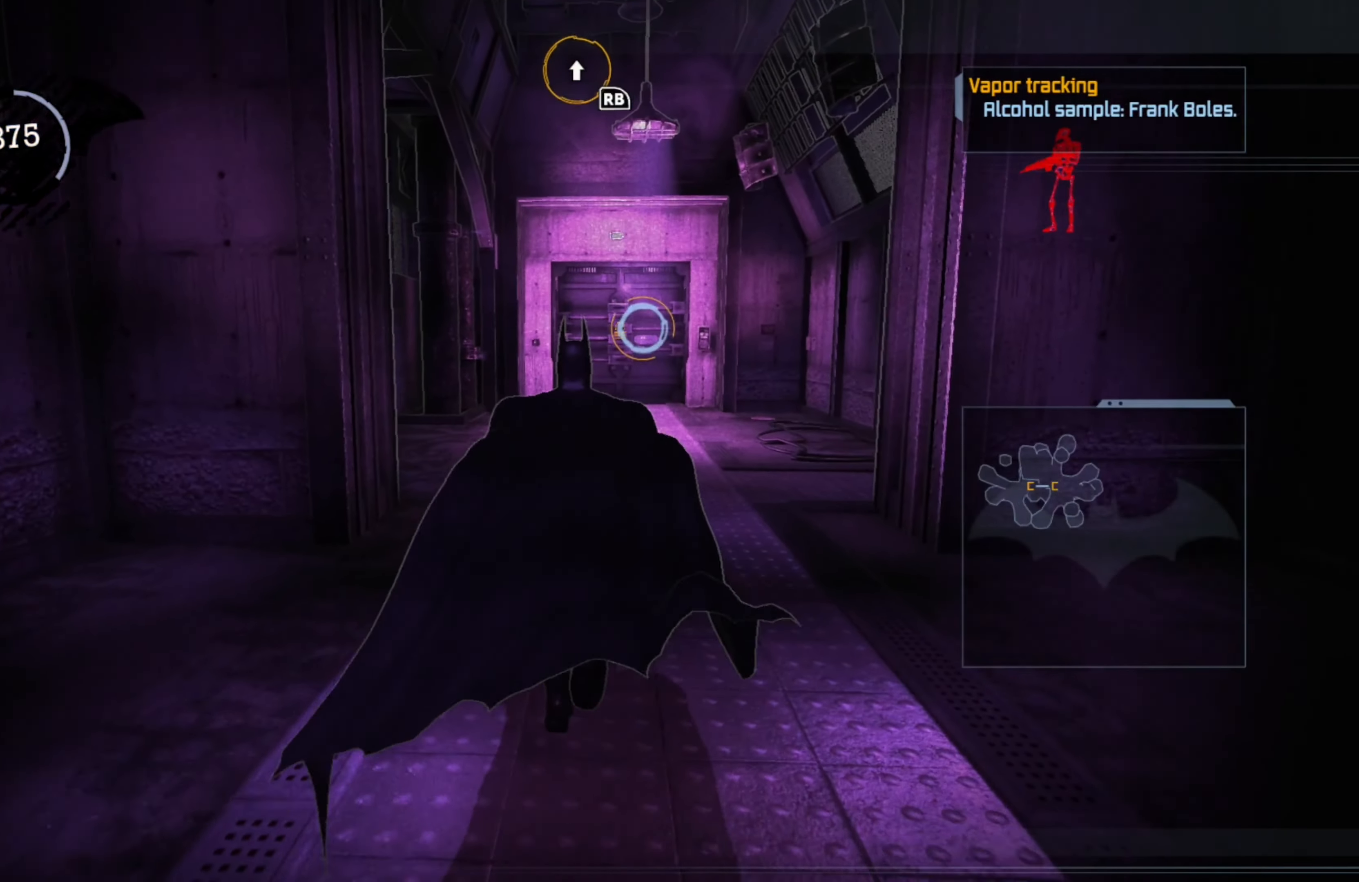
{"buttons": ["A"], "left_stick": "up", "right_stick": "center", "events": []}
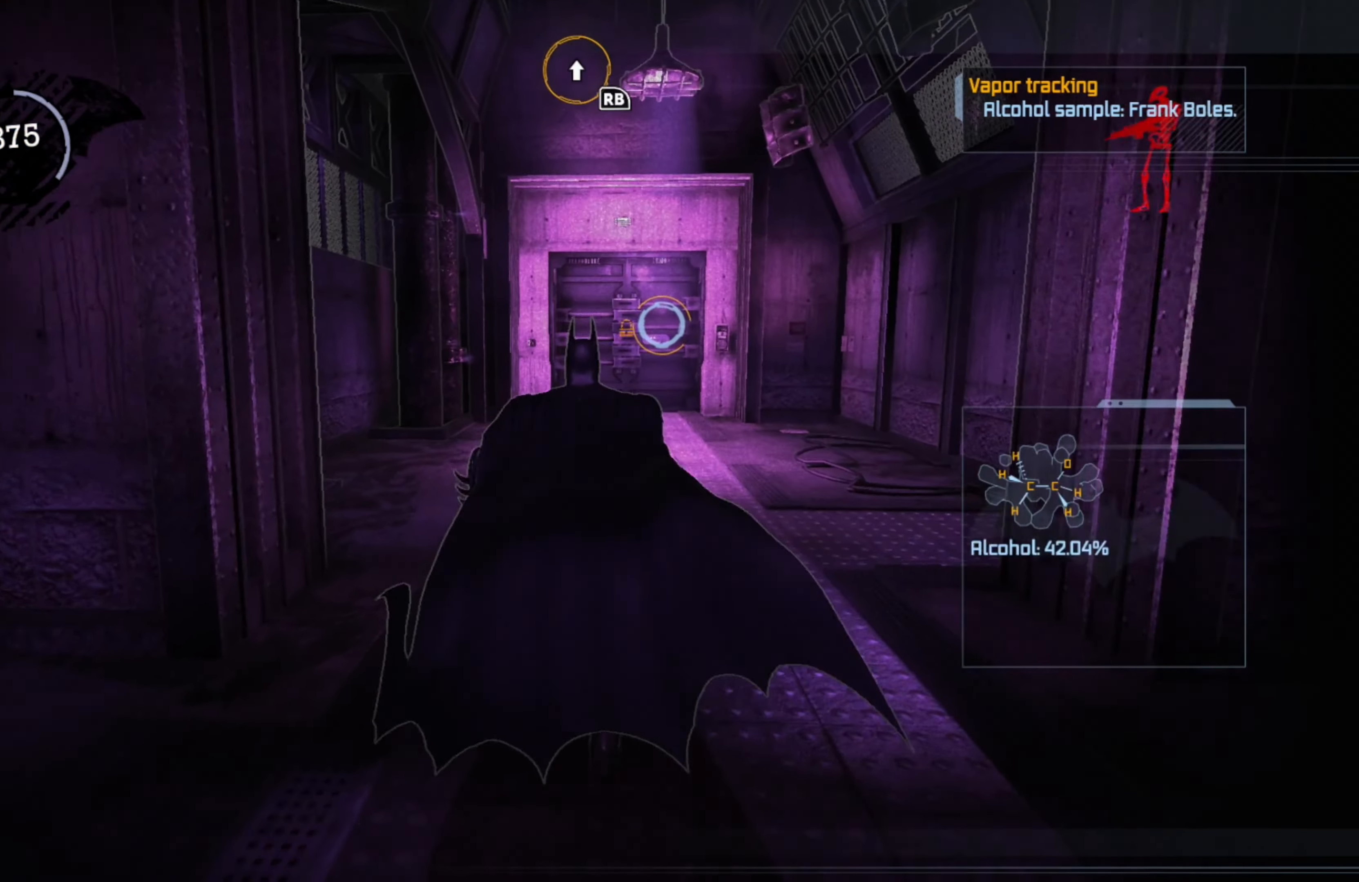
{"buttons": ["A"], "left_stick": "up", "right_stick": "center", "events": []}